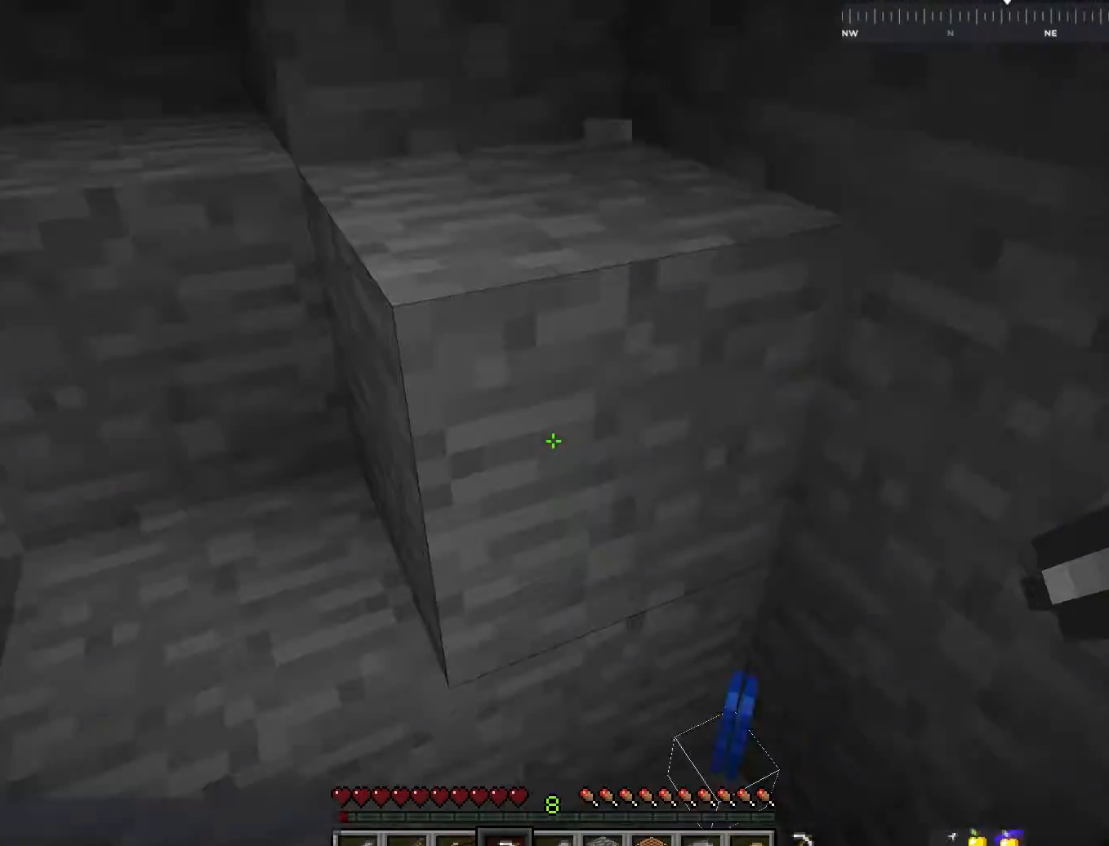
Gameplay with keyboard and mouse; each line is a JSON object with the keys and mouse buttons held at the frame after it. "events" lists presses ("down") and releases ("up") of "a", "d", "s", "space", "w", "mouse_left" and "mouse_right" between this image and that frame as [ms after this image, input, new state], when the widget could be followed in between. "mouse_left", "mouse_right" = the "left", "right" buttons of the "mouse" list. No other keys are recorded. Fast repeated clicks can show as one long hold. Mouse movement is not recorded.
{"keys": ["a", "space", "w"], "mouse": [], "events": [[50, "w", "down"], [67, "d", "up"], [200, "a", "down"], [300, "space", "down"]]}
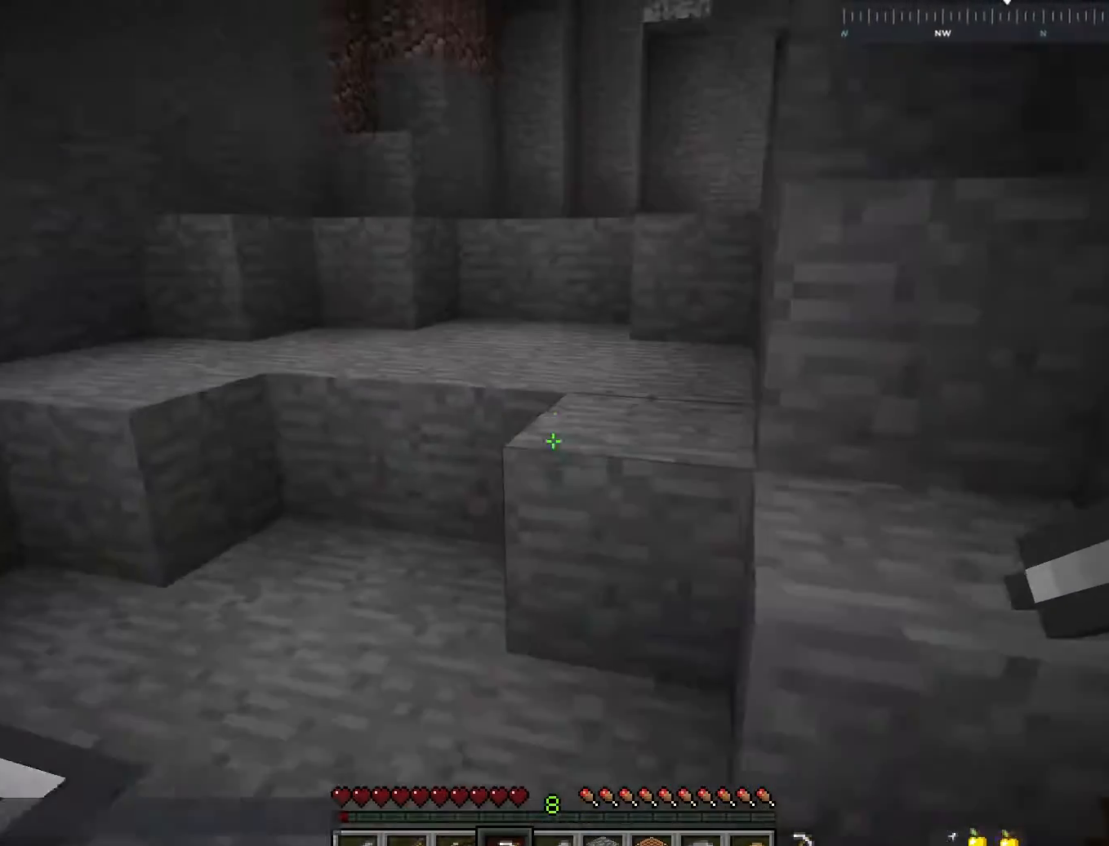
{"keys": ["a", "space", "w"], "mouse": [], "events": [[17, "space", "up"], [300, "space", "down"]]}
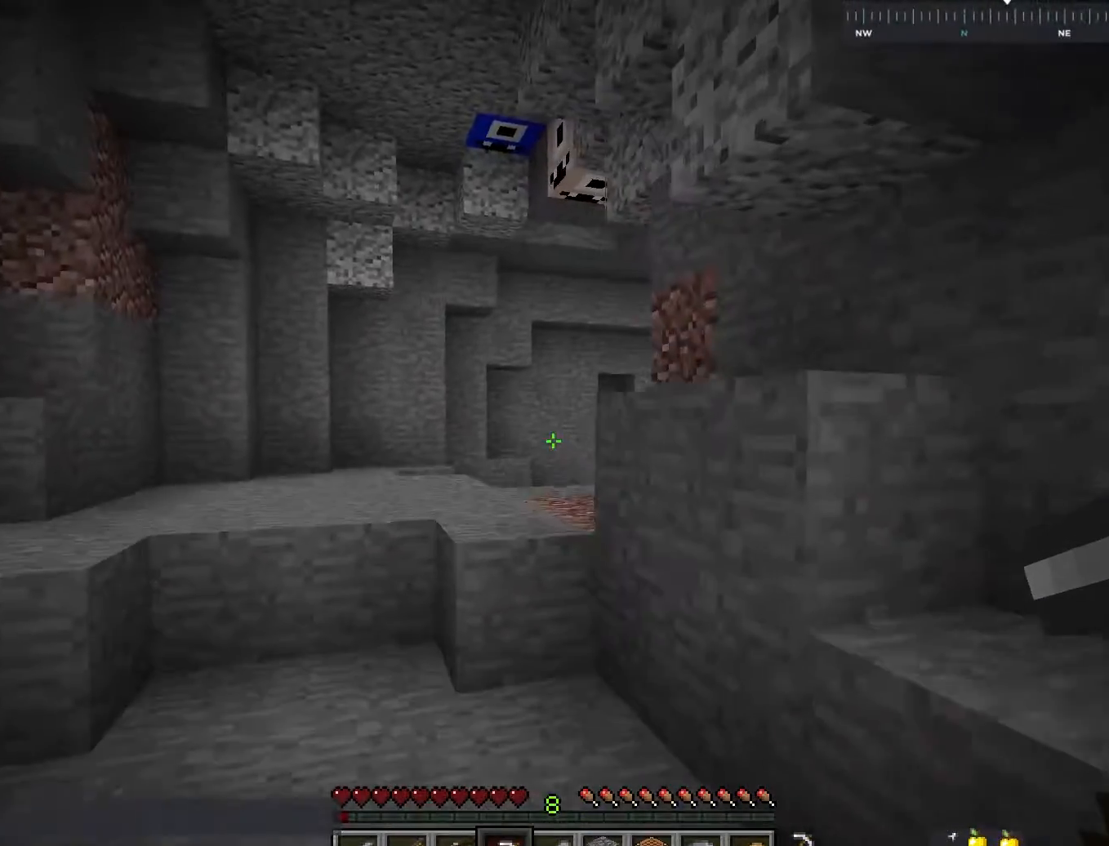
{"keys": ["space", "w"], "mouse": [], "events": [[33, "space", "up"], [250, "space", "down"], [383, "a", "up"]]}
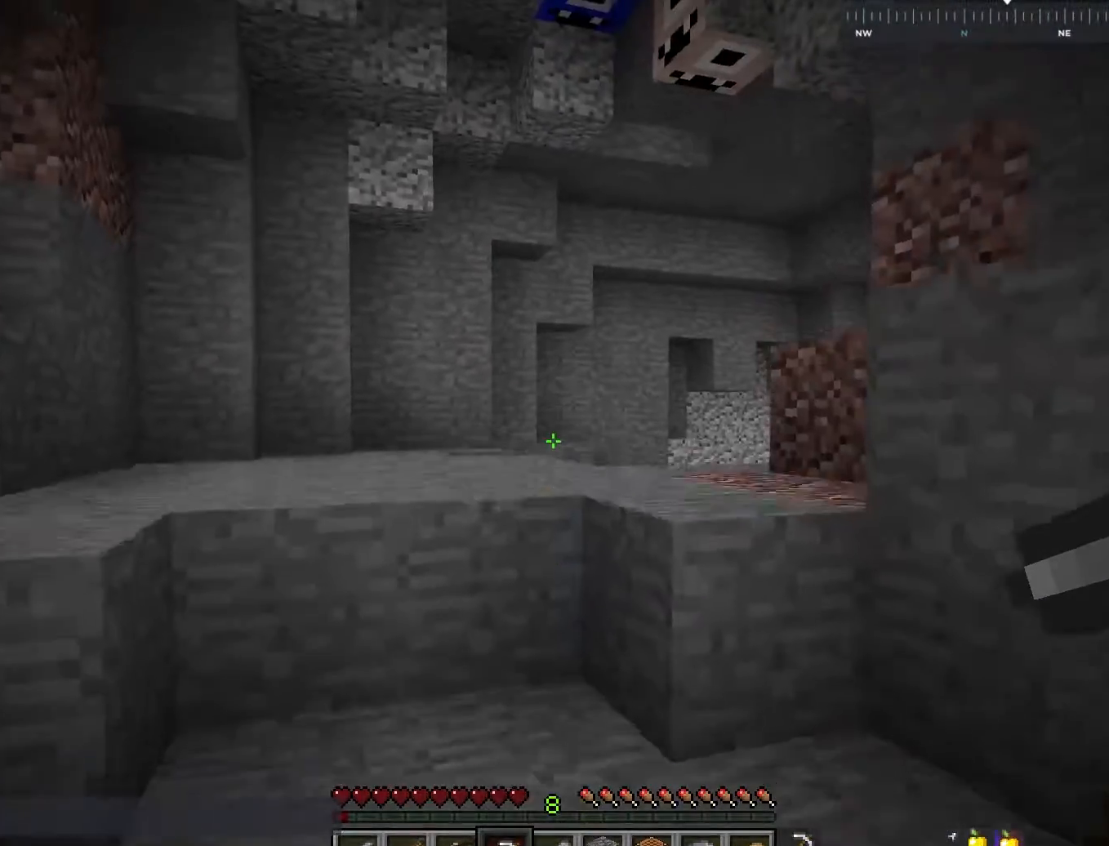
{"keys": ["a", "w"], "mouse": [], "events": [[33, "space", "up"], [50, "a", "down"]]}
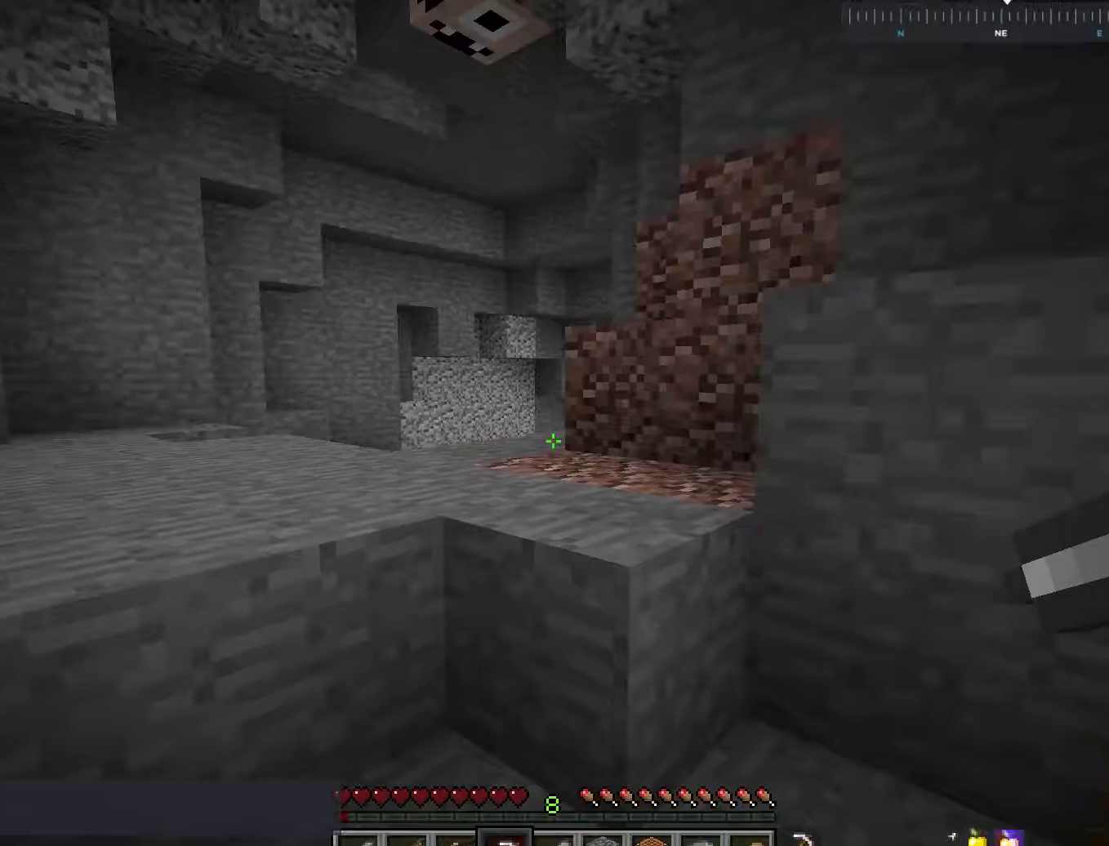
{"keys": ["a", "w"], "mouse": [], "events": [[100, "space", "down"], [317, "space", "up"]]}
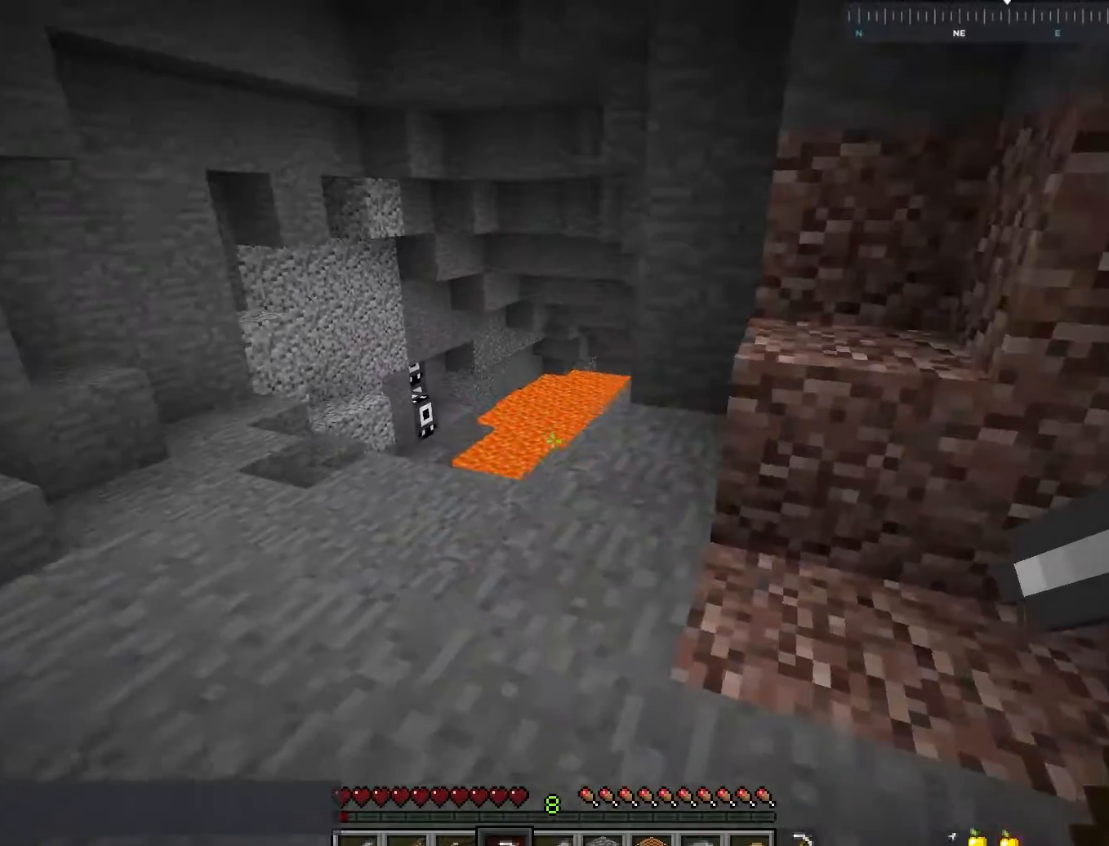
{"keys": ["d"], "mouse": [], "events": [[267, "w", "up"], [400, "d", "down"], [467, "a", "up"]]}
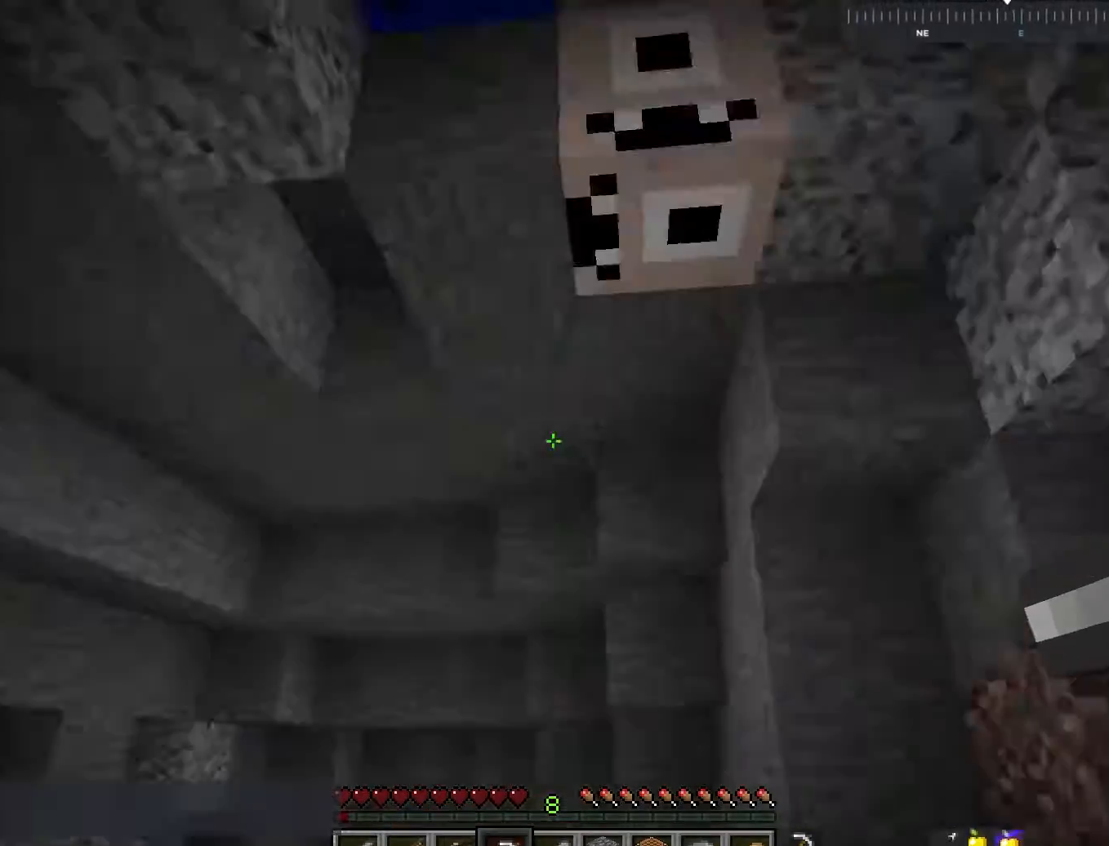
{"keys": ["w"], "mouse": ["left"], "events": [[100, "w", "down"], [267, "d", "up"], [300, "mouse_left", "down"]]}
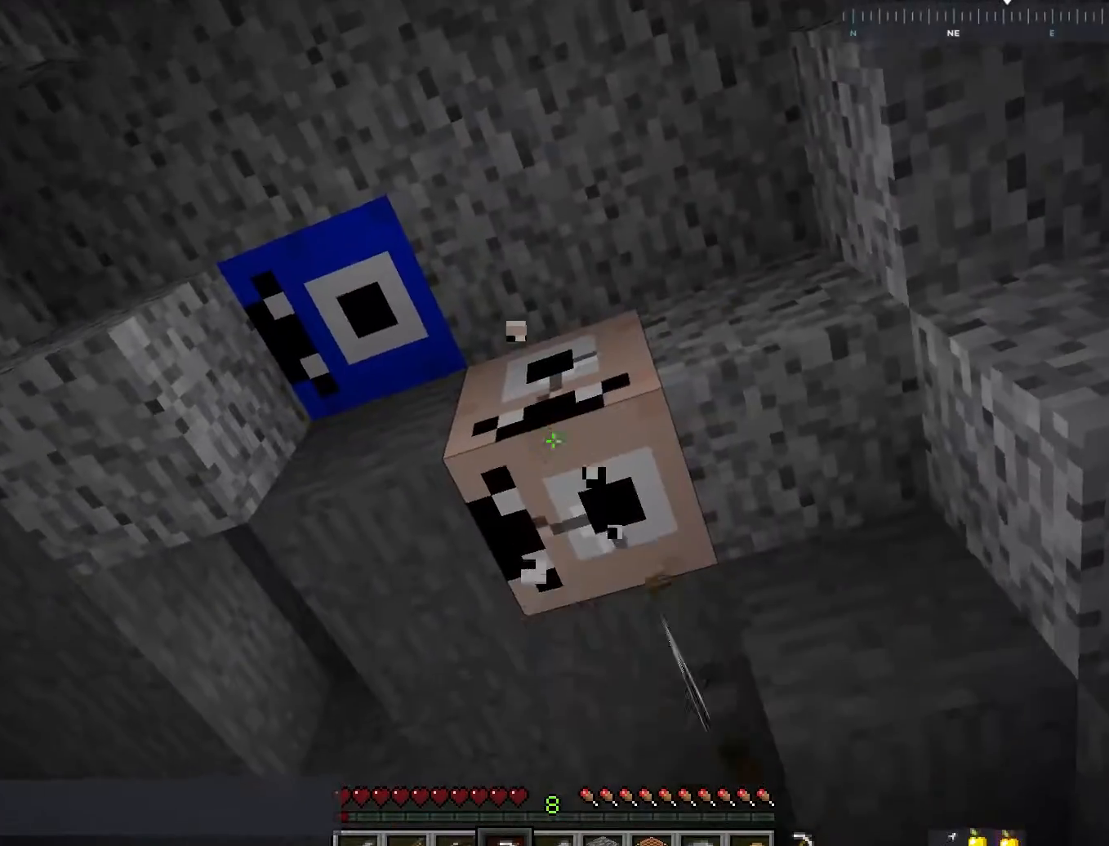
{"keys": ["d", "w"], "mouse": ["left"], "events": [[150, "d", "down"]]}
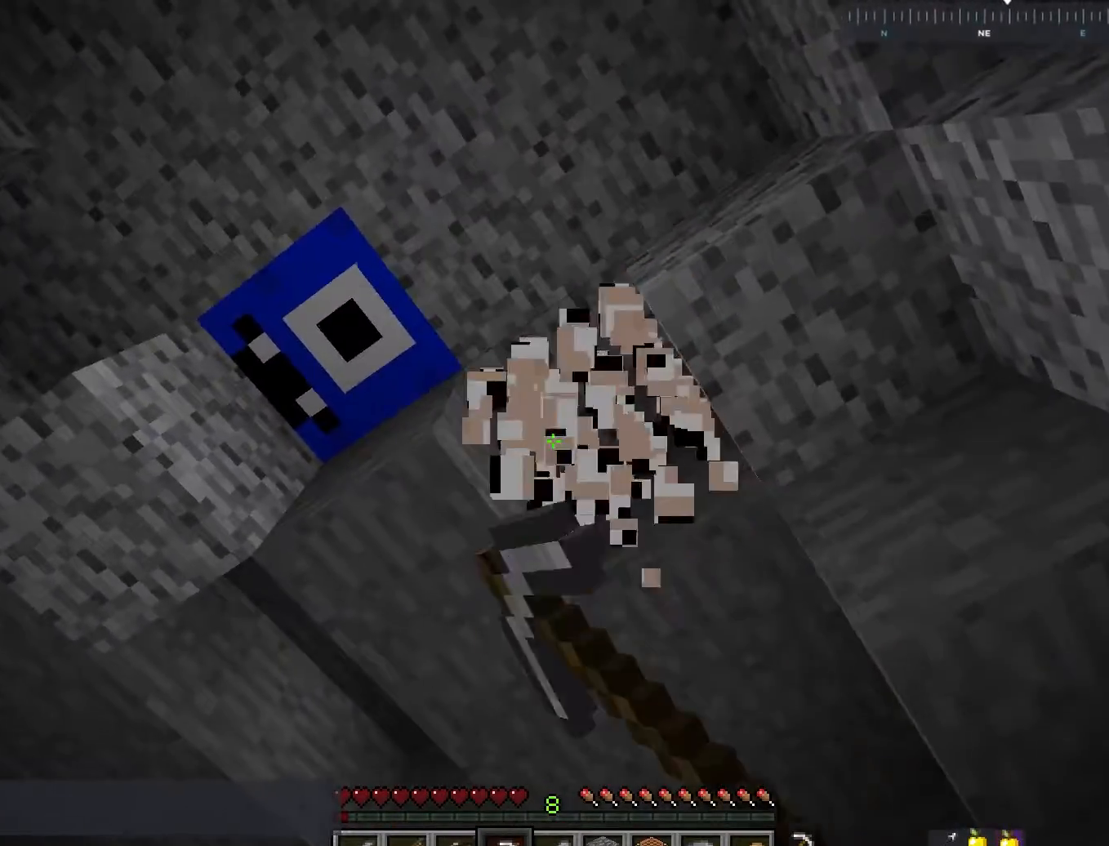
{"keys": ["a"], "mouse": ["left"], "events": [[67, "d", "up"], [317, "w", "up"], [500, "a", "down"]]}
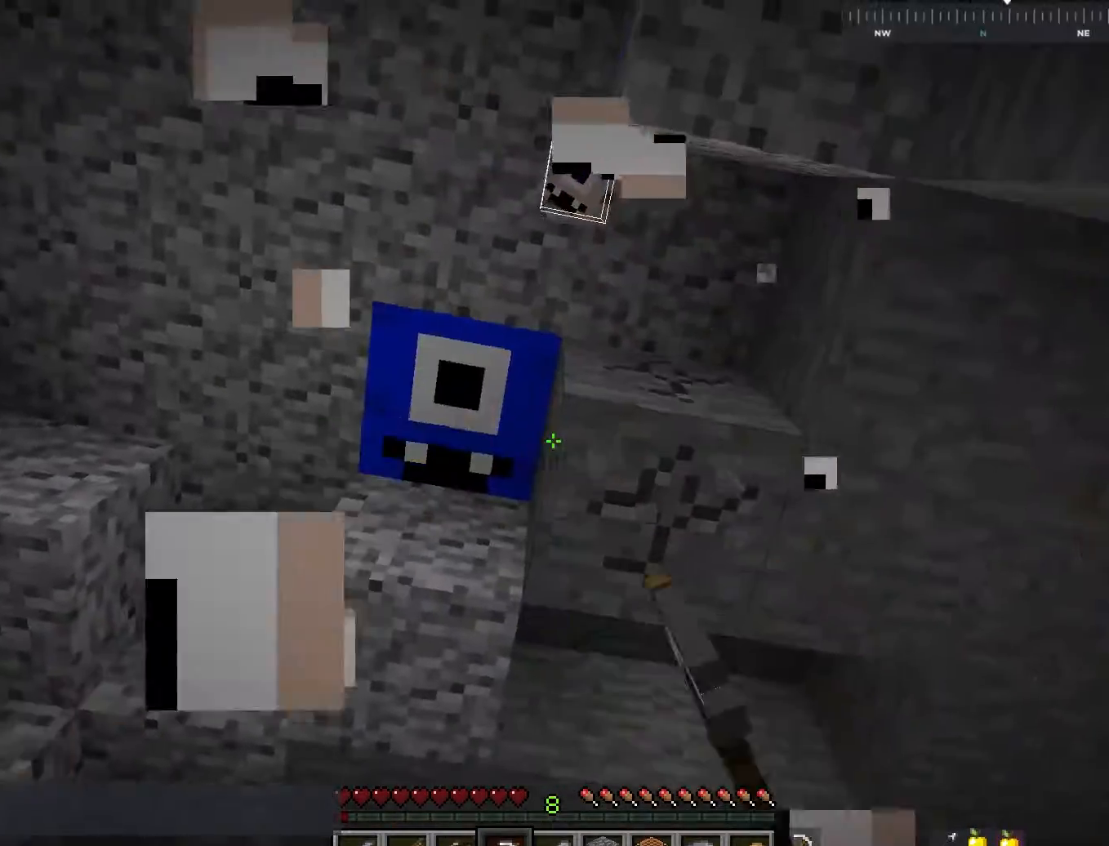
{"keys": ["a"], "mouse": ["left"], "events": [[50, "w", "down"], [267, "a", "up"], [317, "w", "up"], [500, "a", "down"]]}
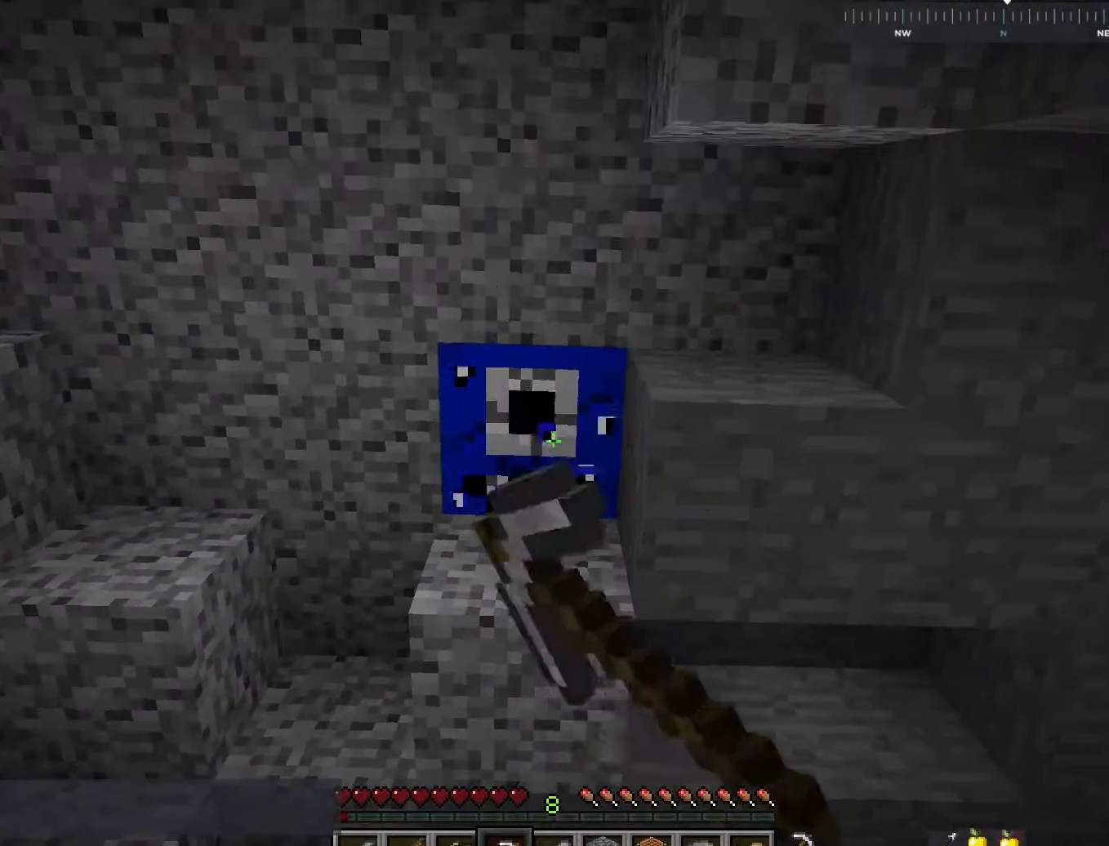
{"keys": ["a", "w"], "mouse": ["left"], "events": [[50, "w", "down"]]}
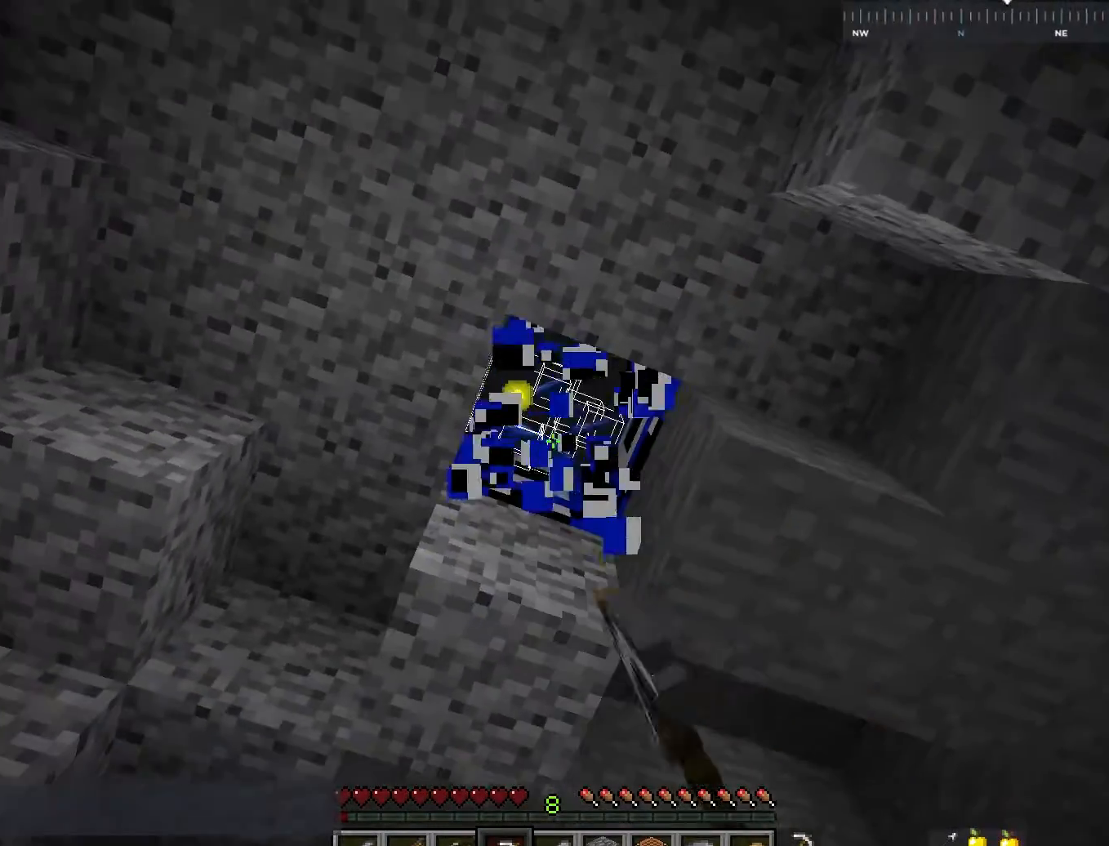
{"keys": [], "mouse": ["left"], "events": [[167, "mouse_left", "up"], [300, "mouse_left", "down"], [367, "a", "up"], [467, "w", "up"]]}
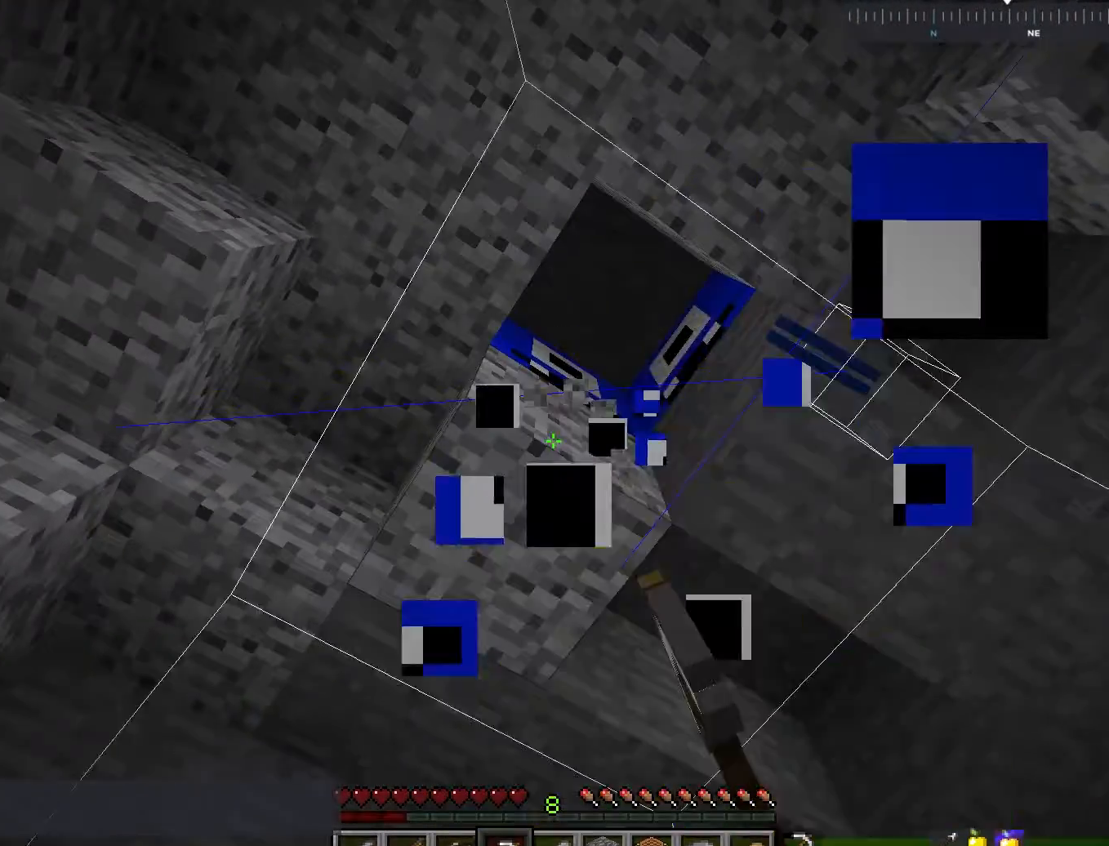
{"keys": [], "mouse": ["left"], "events": []}
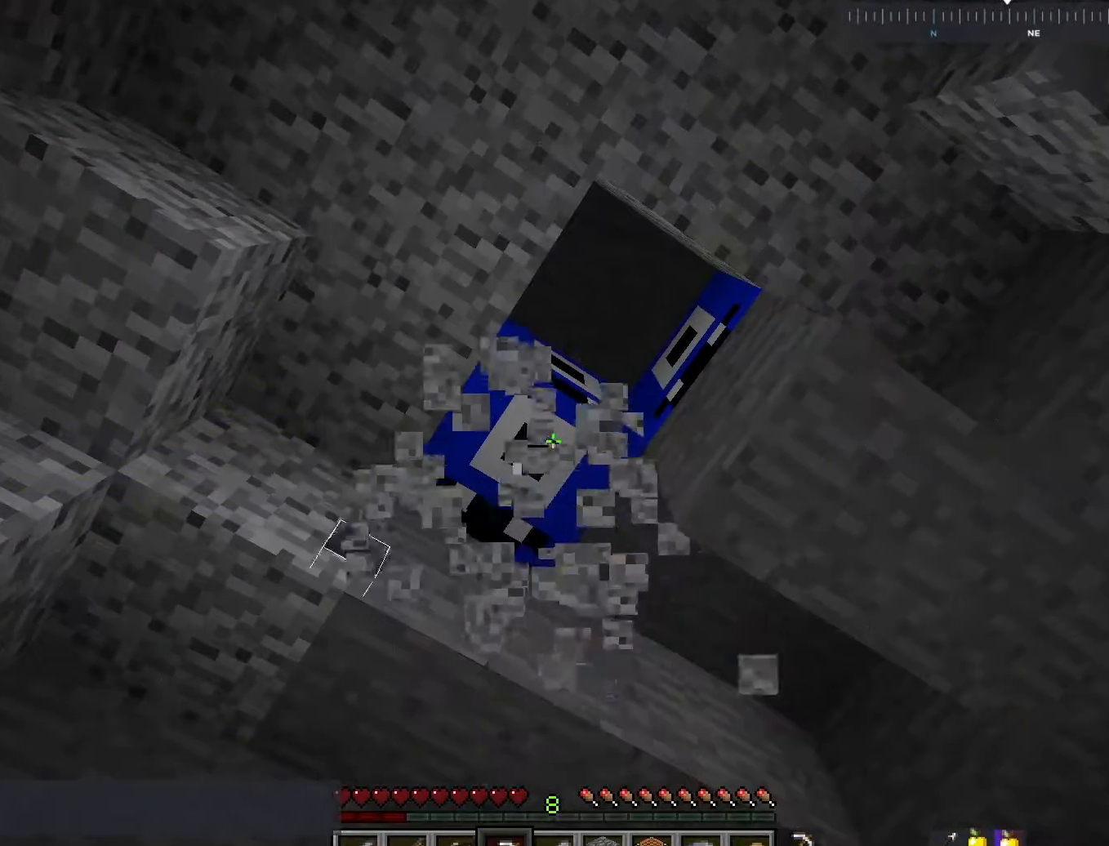
{"keys": [], "mouse": ["left"], "events": []}
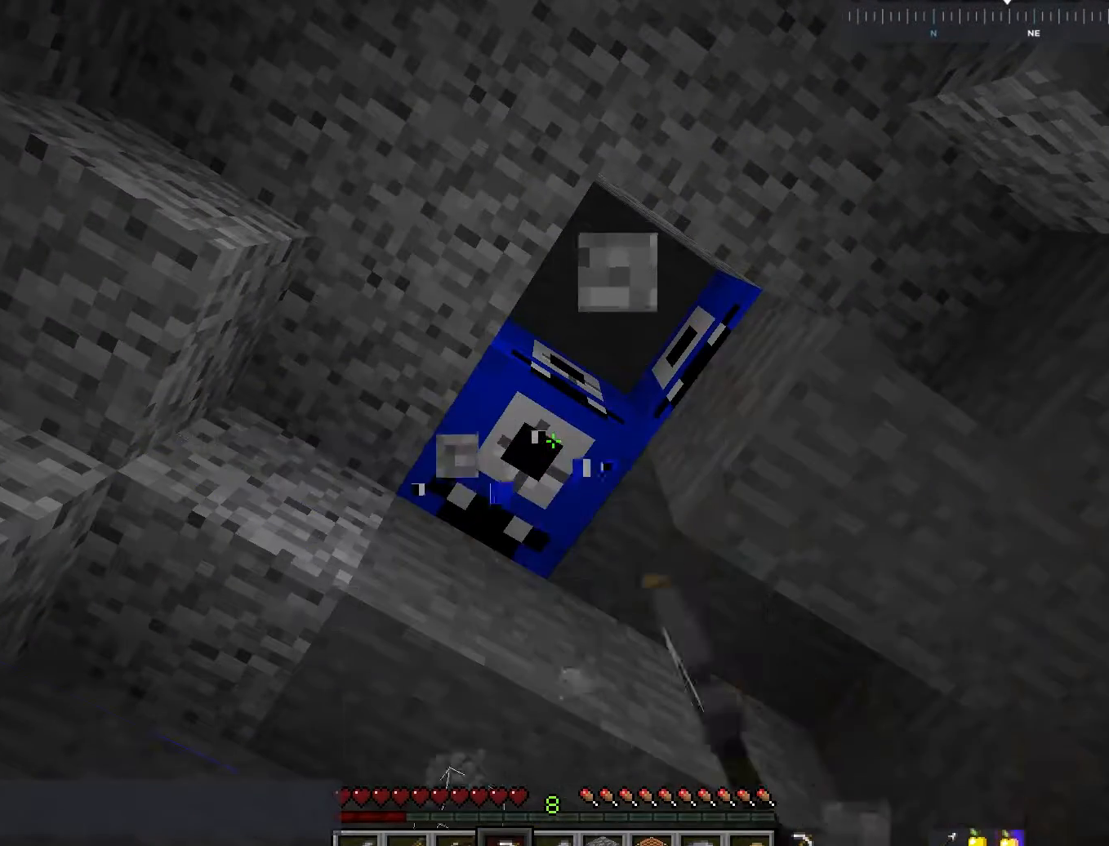
{"keys": [], "mouse": ["left"], "events": []}
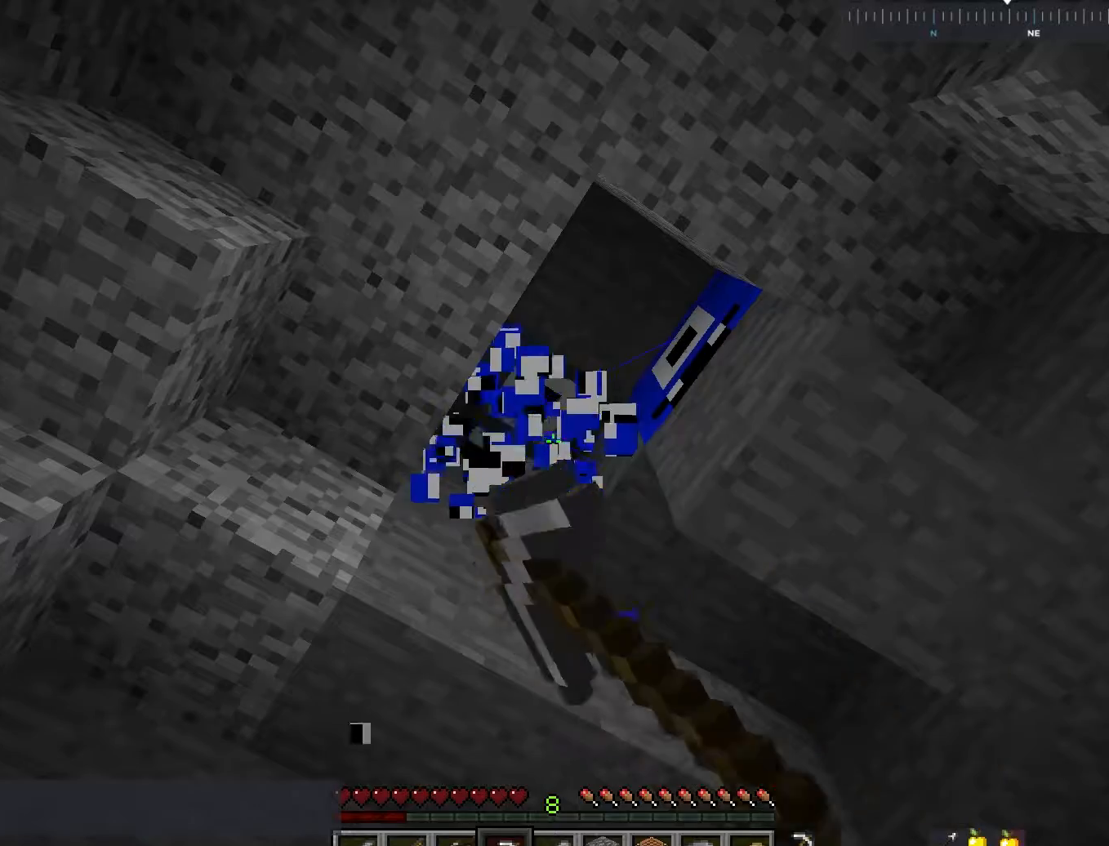
{"keys": [], "mouse": ["left"], "events": []}
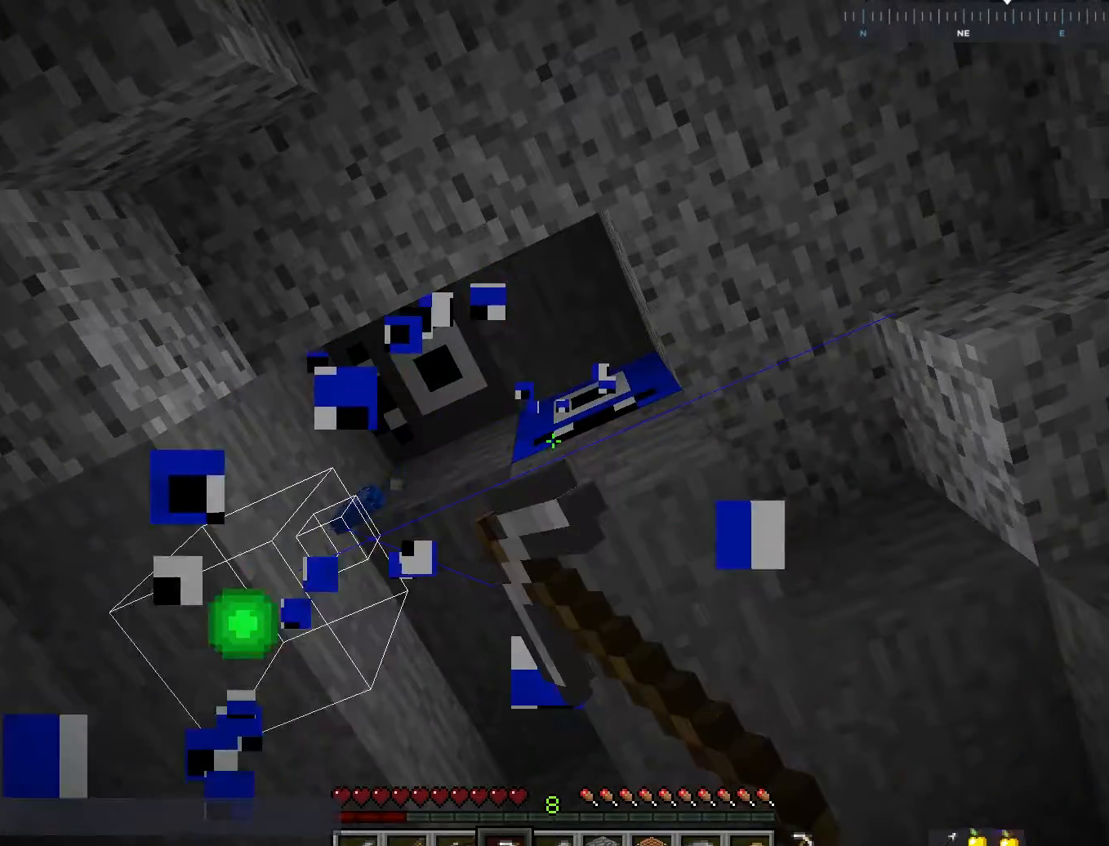
{"keys": [], "mouse": ["left"], "events": []}
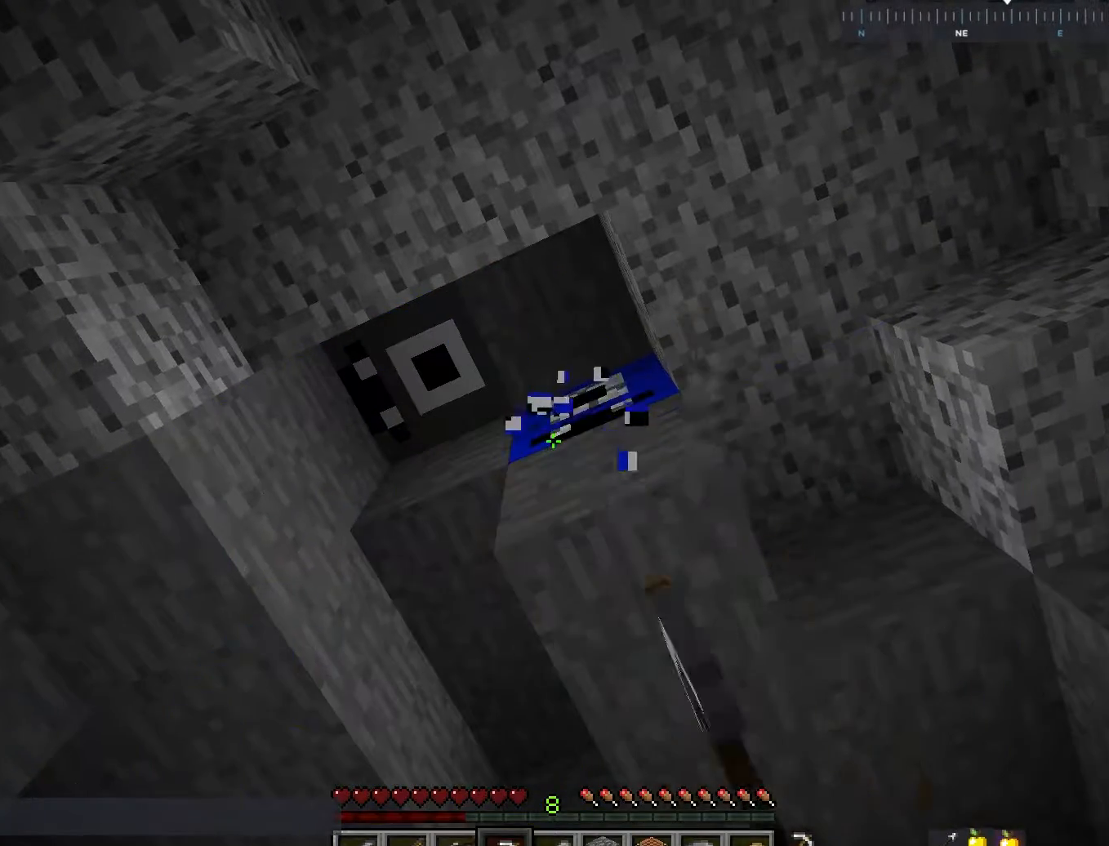
{"keys": [], "mouse": ["left"], "events": []}
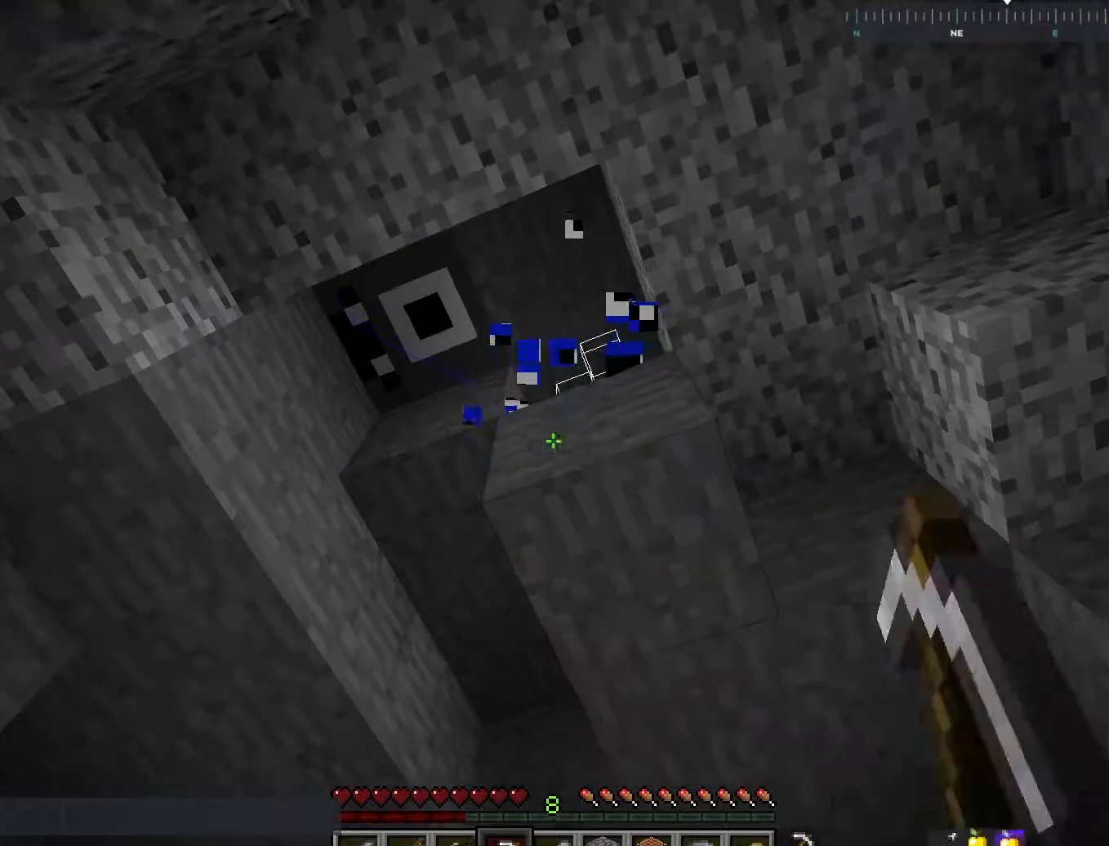
{"keys": ["w"], "mouse": ["left"], "events": [[400, "w", "down"]]}
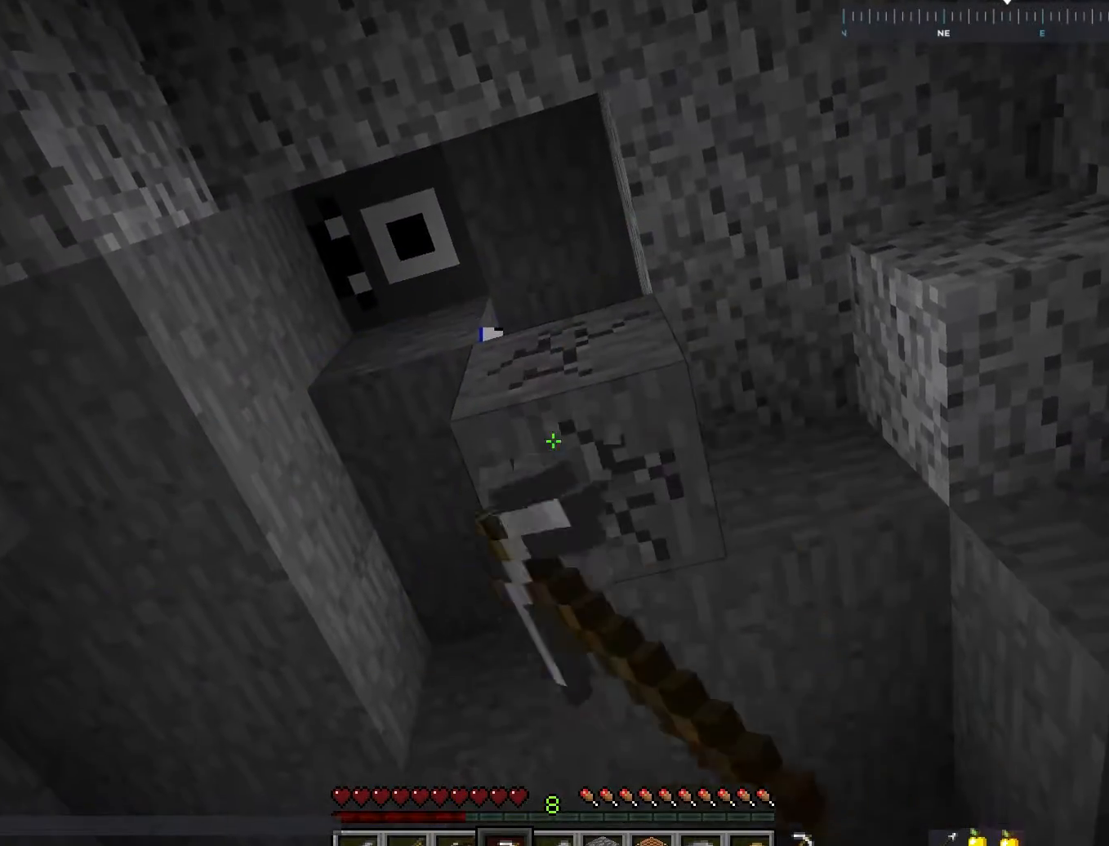
{"keys": ["w"], "mouse": [], "events": [[267, "w", "up"], [450, "w", "down"], [467, "mouse_left", "up"]]}
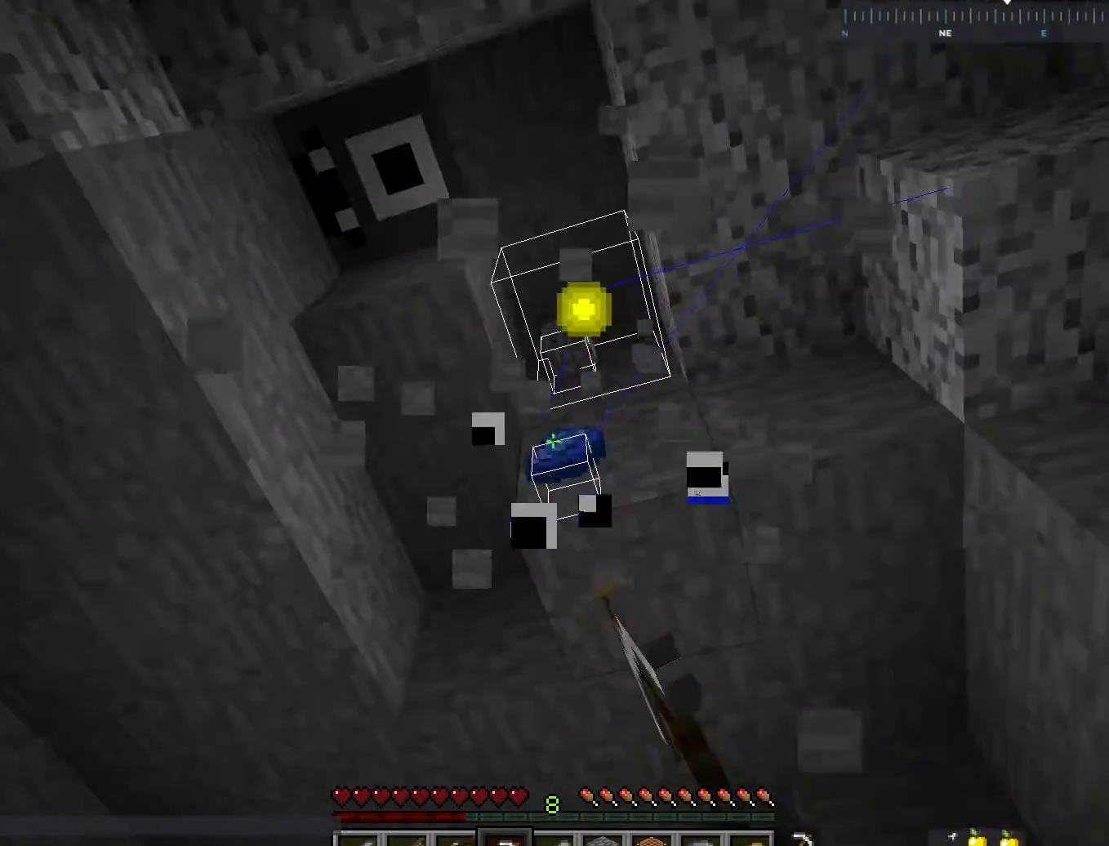
{"keys": ["a", "w"], "mouse": [], "events": [[317, "w", "up"], [500, "a", "down"], [500, "w", "down"]]}
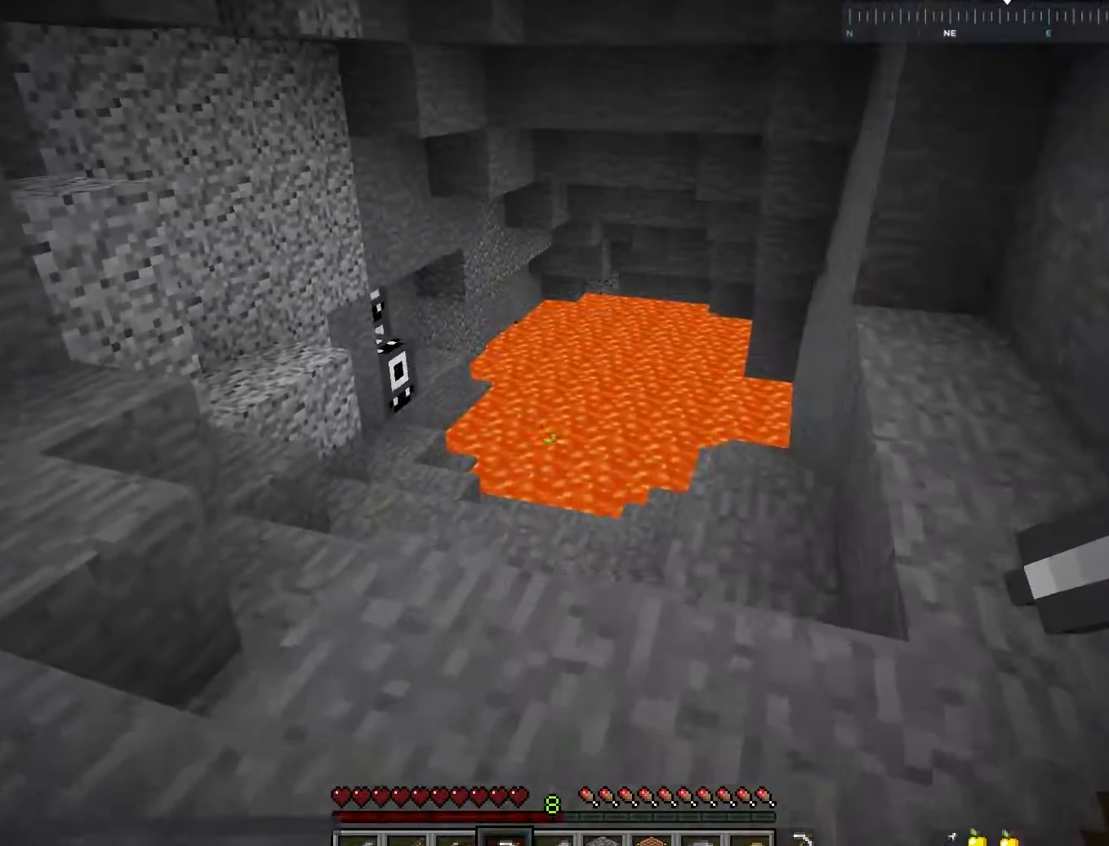
{"keys": ["a"], "mouse": [], "events": [[417, "w", "up"]]}
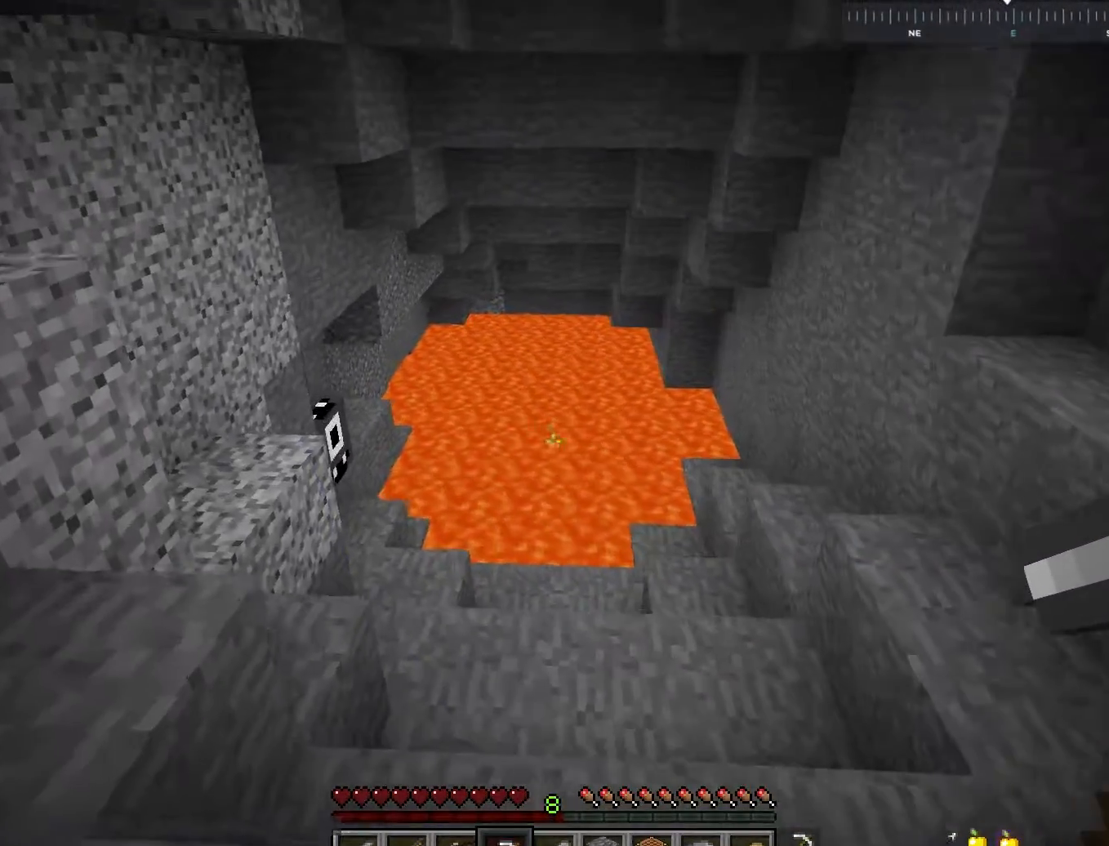
{"keys": [], "mouse": [], "events": [[183, "a", "up"]]}